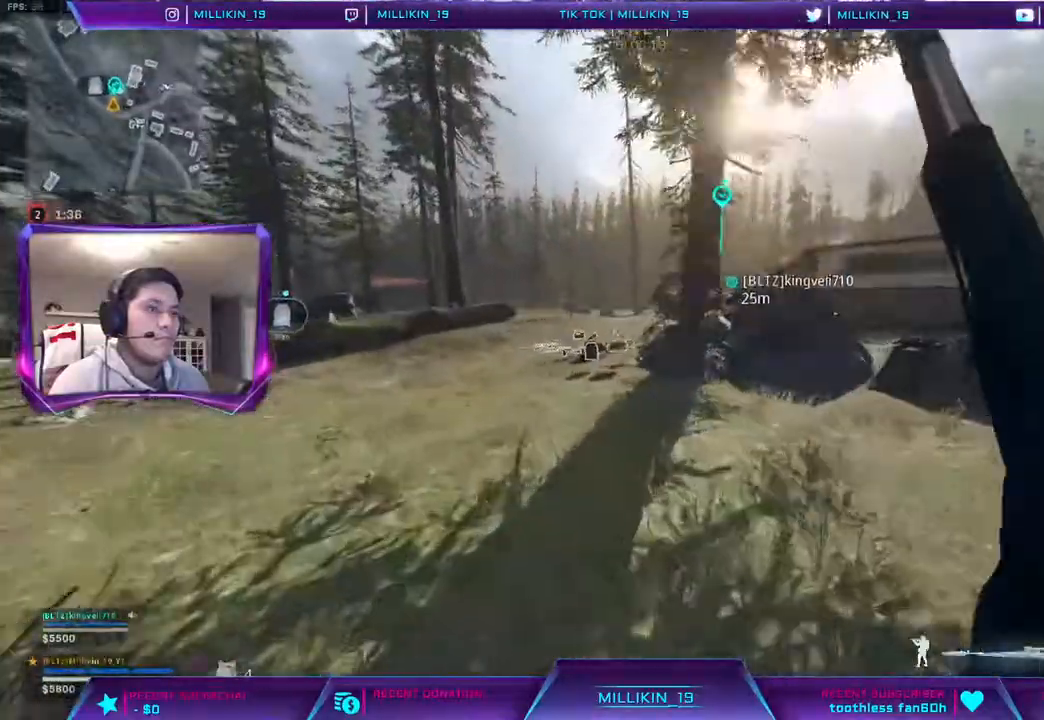
Gameplay with a controller (PlayStation layout); each line is a JSON object with the inputs held at the frame after it. "events" lists button and stick changes between this image and that frame as [ms after this image, input, new state], when the widget could be followed in between.
{"buttons": ["CROSS", "TRIANGLE", "R3"], "left_stick": "up", "right_stick": "center"}
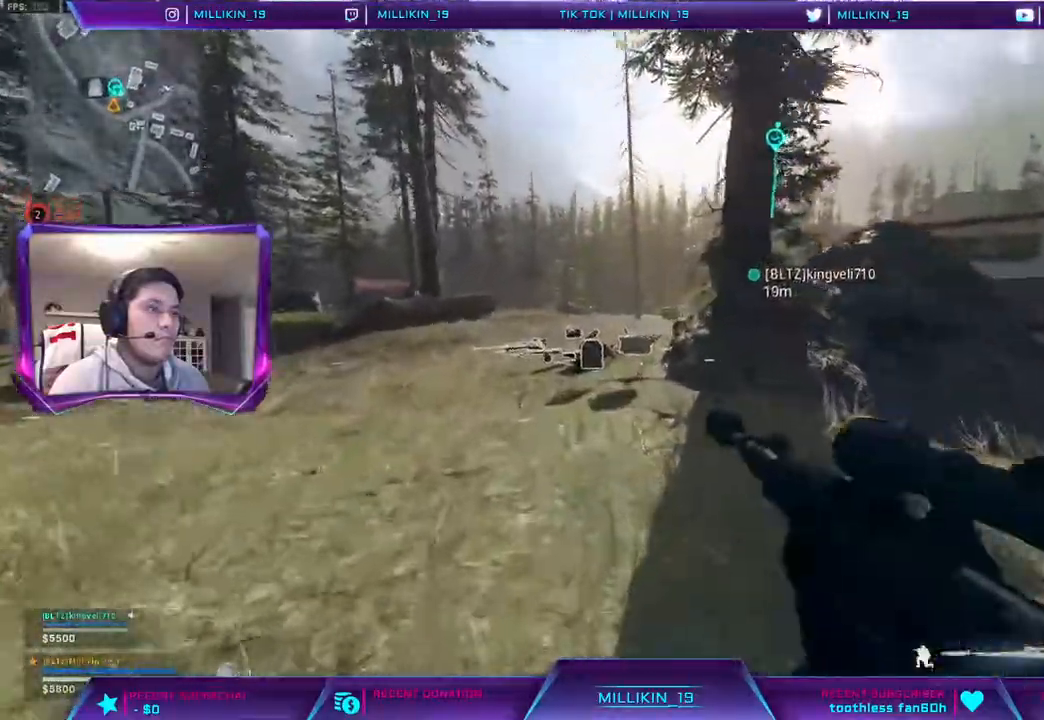
{"buttons": ["L3"], "left_stick": "up", "right_stick": "center", "events": [[17, "CROSS", "up"], [17, "R3", "up"], [67, "L3", "down"], [500, "TRIANGLE", "up"]]}
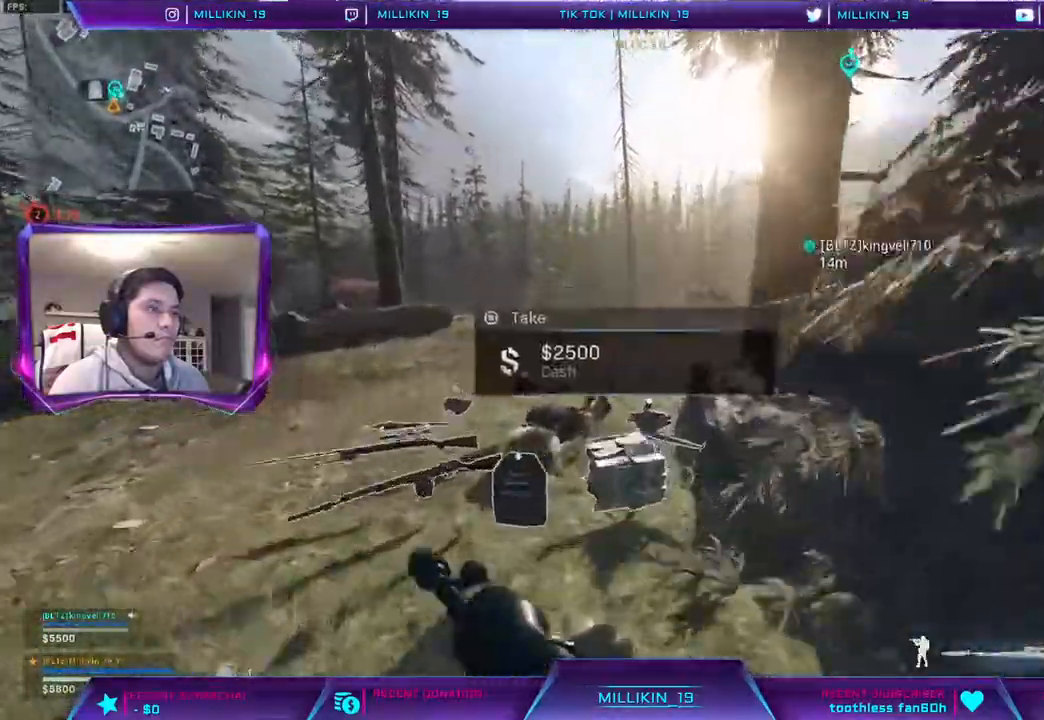
{"buttons": [], "left_stick": "up", "right_stick": "center", "events": [[17, "SQUARE", "down"], [100, "SQUARE", "up"], [150, "left_stick", "up-left"], [233, "right_stick", "left"], [333, "right_stick", "center"], [417, "L3", "up"], [467, "left_stick", "up"]]}
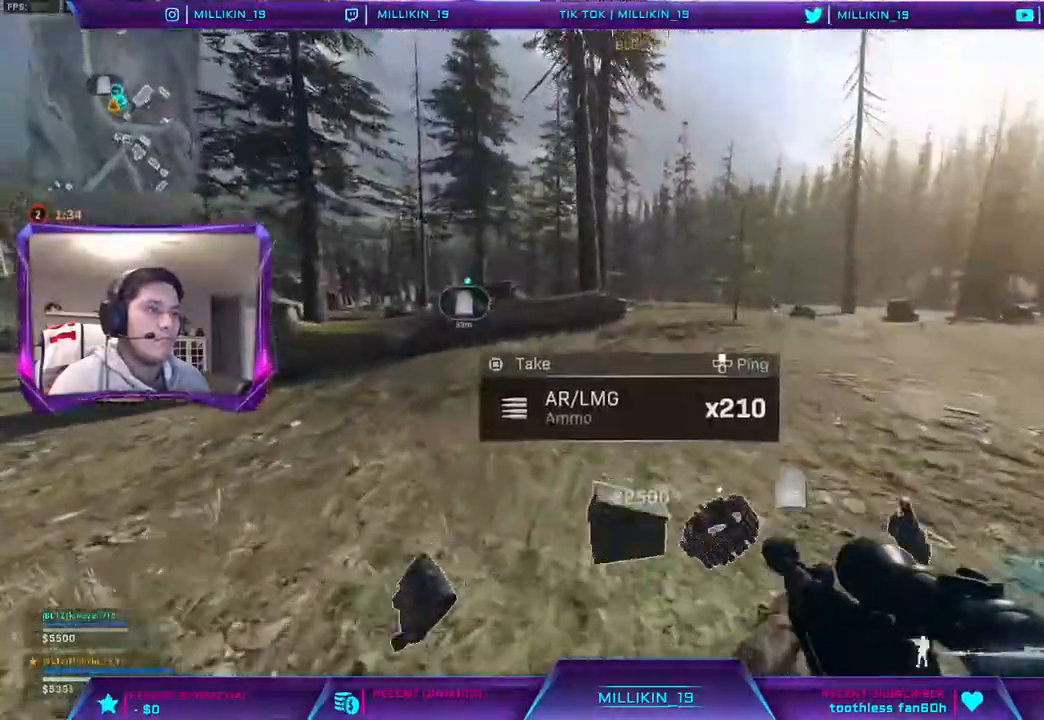
{"buttons": ["L3"], "left_stick": "up", "right_stick": "right", "events": [[17, "R3", "down"], [83, "R3", "up"], [183, "R3", "down"], [283, "R3", "up"], [350, "right_stick", "right"], [450, "L3", "down"]]}
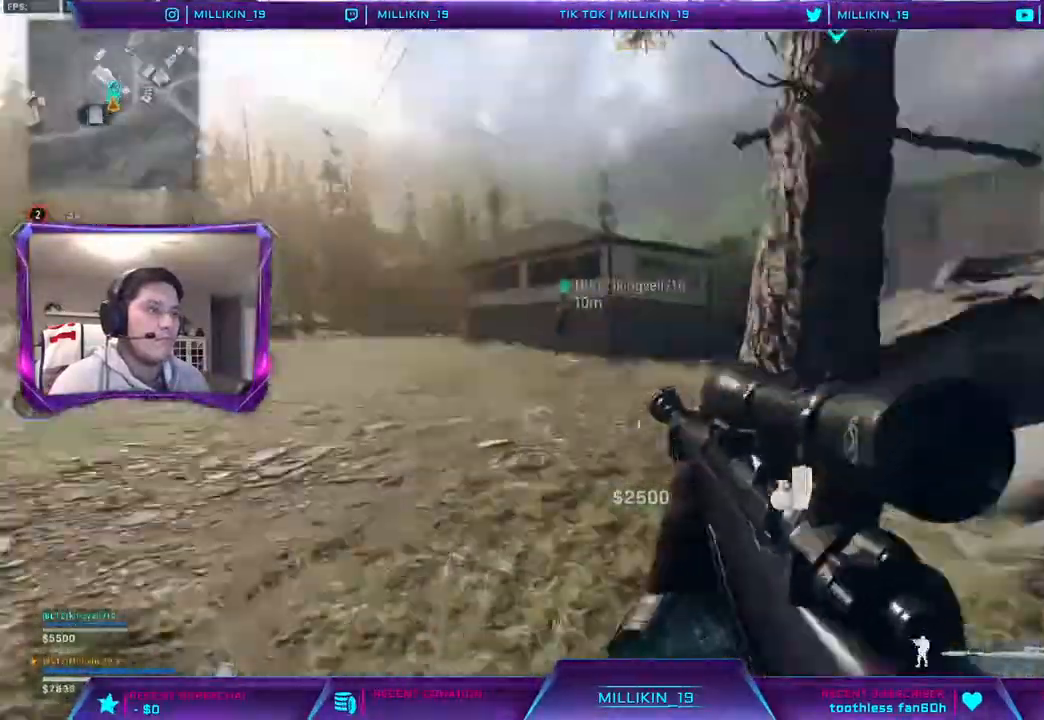
{"buttons": ["CROSS"], "left_stick": "up", "right_stick": "center", "events": [[17, "right_stick", "center"], [83, "TRIANGLE", "down"], [133, "TRIANGLE", "up"], [350, "right_stick", "right"], [400, "L3", "up"], [400, "right_stick", "center"], [467, "CROSS", "down"]]}
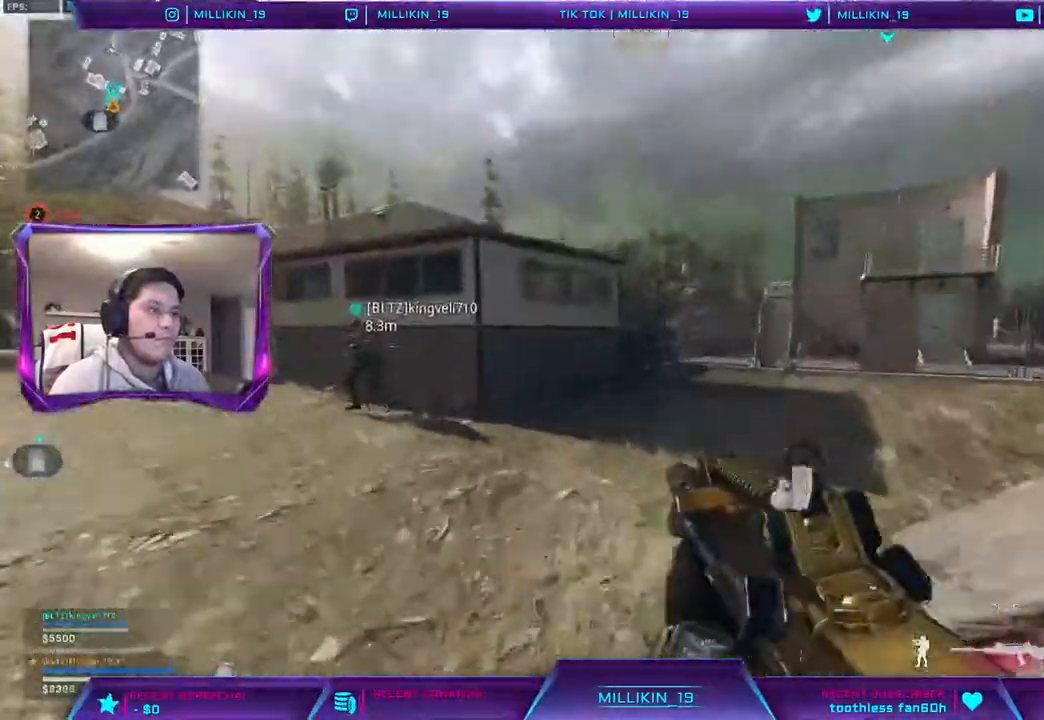
{"buttons": [], "left_stick": "up", "right_stick": "center", "events": [[500, "CROSS", "up"]]}
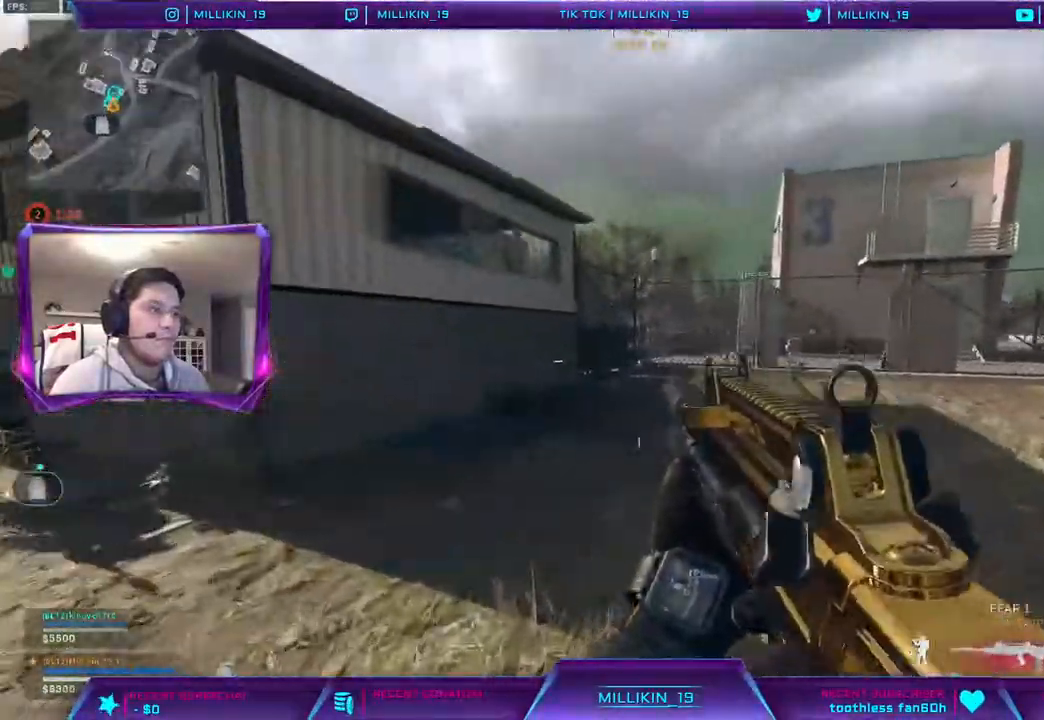
{"buttons": ["CROSS"], "left_stick": "up", "right_stick": "center", "events": [[50, "L3", "down"], [67, "CROSS", "down"], [83, "TRIANGLE", "down"], [183, "L3", "up"], [267, "TRIANGLE", "up"], [367, "CROSS", "up"], [433, "R3", "down"], [467, "CROSS", "down"], [483, "R3", "up"]]}
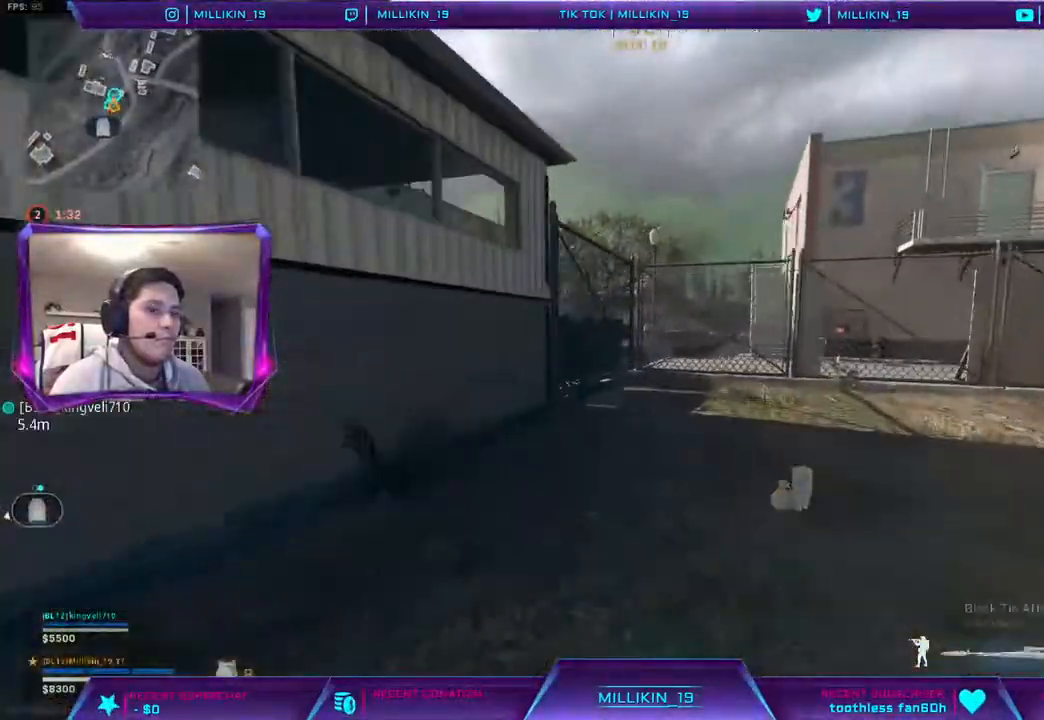
{"buttons": ["L3"], "left_stick": "up-left", "right_stick": "center", "events": [[33, "CROSS", "up"], [67, "R3", "down"], [167, "R3", "up"], [250, "right_stick", "right"], [333, "L3", "down"], [400, "left_stick", "up-left"], [450, "right_stick", "center"]]}
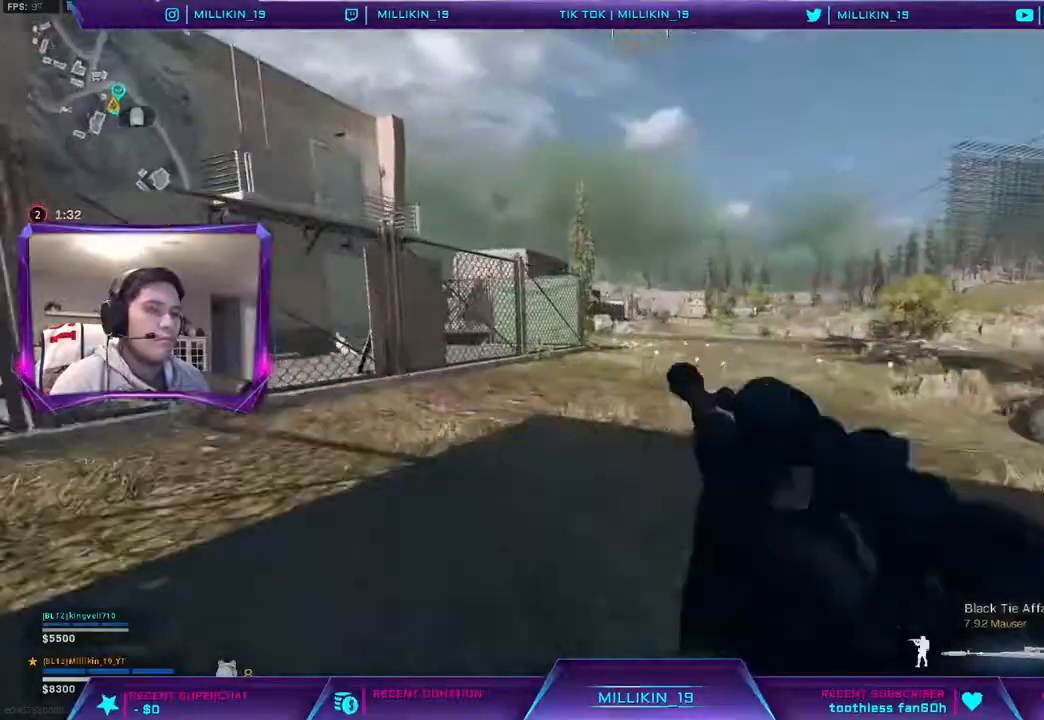
{"buttons": [], "left_stick": "up", "right_stick": "center", "events": [[33, "TRIANGLE", "down"], [117, "TRIANGLE", "up"], [283, "L3", "up"], [367, "R3", "down"], [400, "left_stick", "up"], [433, "R3", "up"]]}
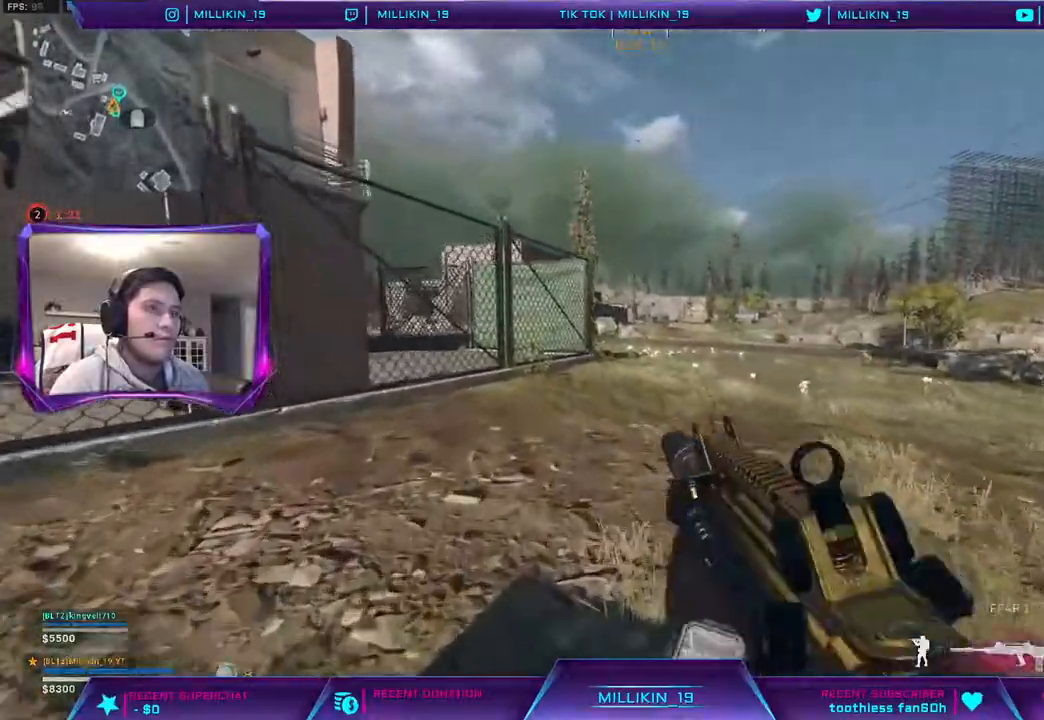
{"buttons": ["L3"], "left_stick": "up", "right_stick": "center", "events": [[33, "R3", "down"], [100, "R3", "up"], [150, "R3", "down"], [233, "L3", "down"], [233, "R3", "up"]]}
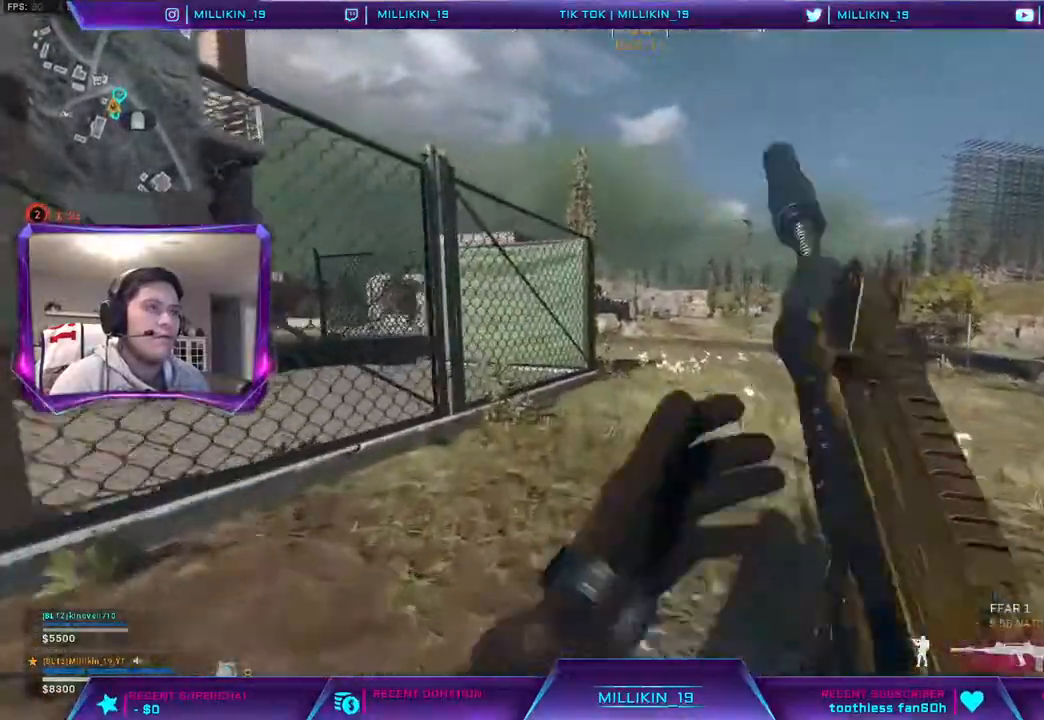
{"buttons": [], "left_stick": "up", "right_stick": "center", "events": [[33, "L3", "up"], [217, "CROSS", "down"], [367, "CROSS", "up"], [450, "TRIANGLE", "down"], [500, "TRIANGLE", "up"]]}
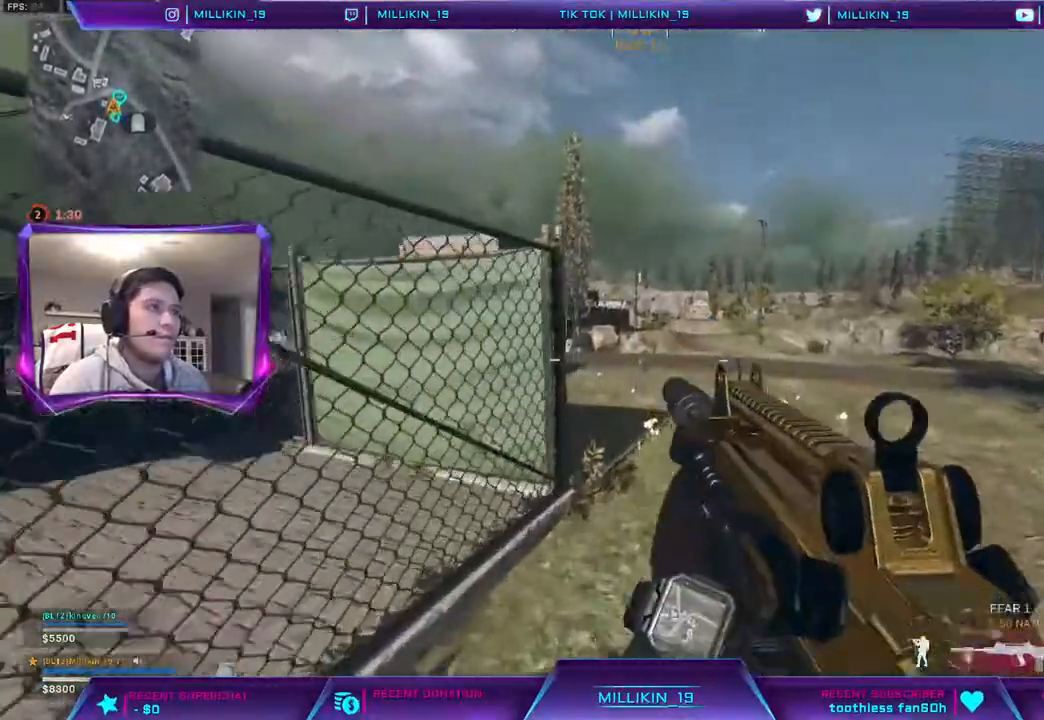
{"buttons": ["L3"], "left_stick": "up", "right_stick": "center", "events": [[117, "L3", "down"], [167, "TRIANGLE", "down"], [233, "TRIANGLE", "up"]]}
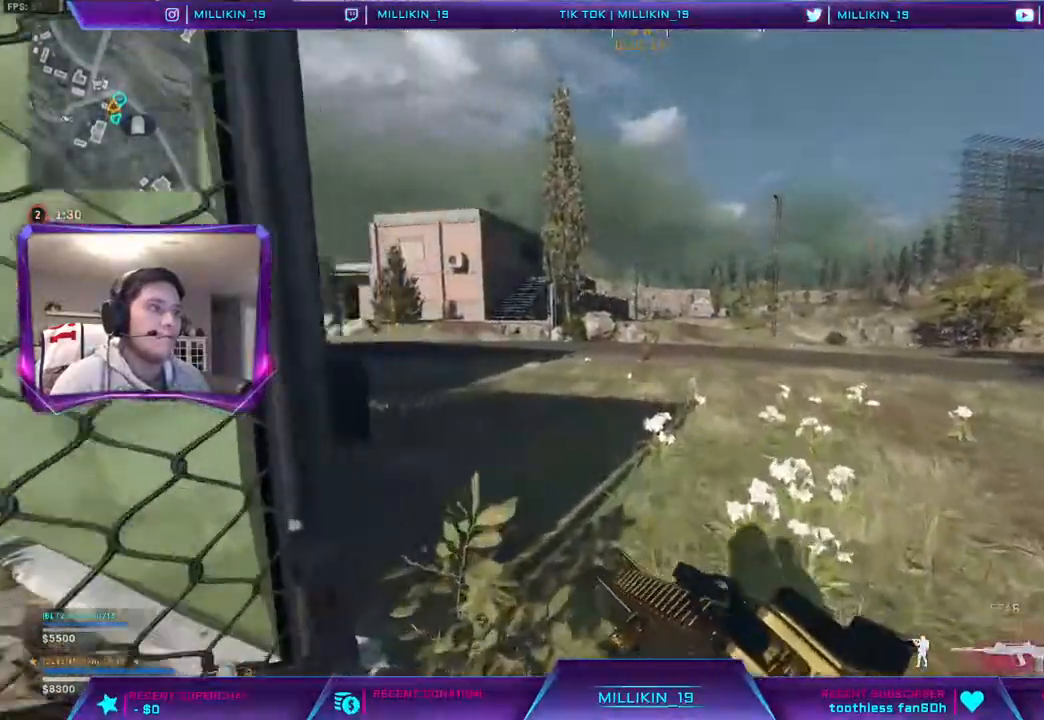
{"buttons": [], "left_stick": "up-right", "right_stick": "center", "events": [[17, "right_stick", "up-left"], [133, "L3", "up"], [167, "right_stick", "center"], [283, "R3", "down"], [333, "R3", "up"], [417, "R3", "down"], [417, "left_stick", "up-right"], [483, "R3", "up"]]}
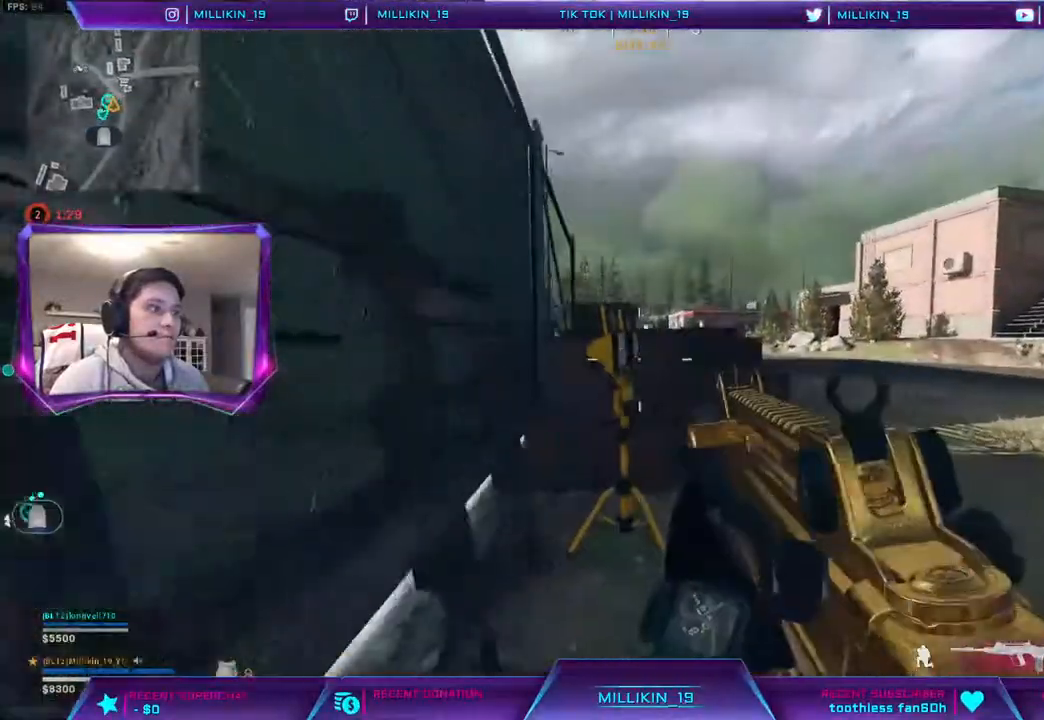
{"buttons": ["L3"], "left_stick": "up", "right_stick": "center", "events": [[67, "R3", "down"], [117, "R3", "up"], [183, "right_stick", "right"], [233, "L3", "down"], [267, "left_stick", "up"], [300, "right_stick", "center"], [367, "L3", "up"], [433, "L3", "down"]]}
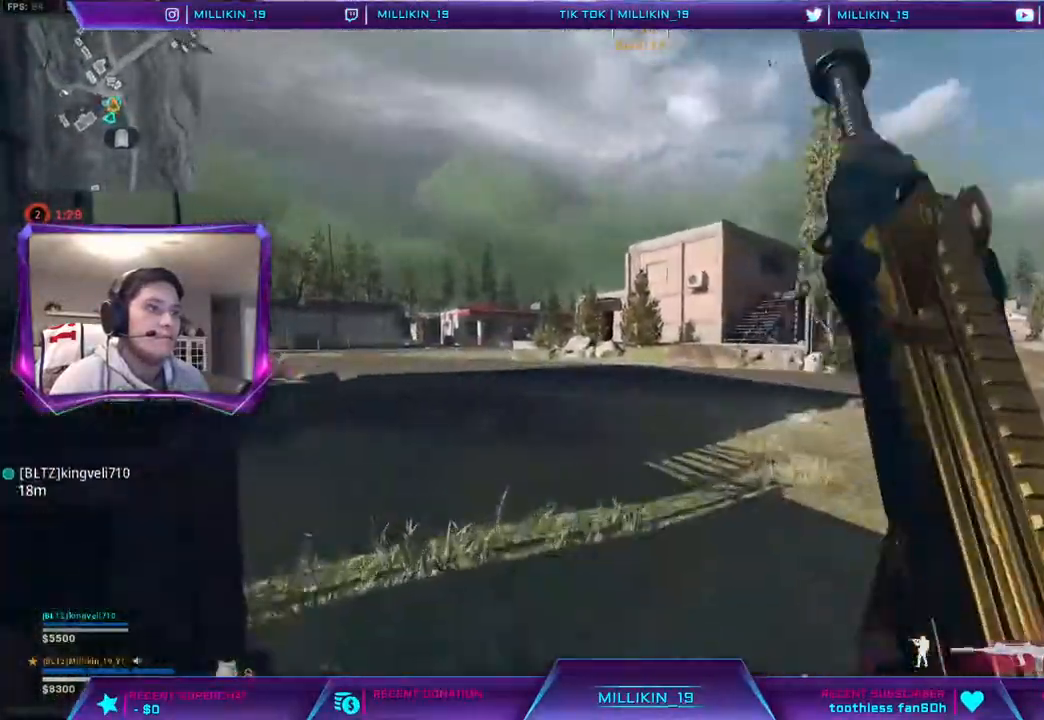
{"buttons": [], "left_stick": "up", "right_stick": "center", "events": [[17, "right_stick", "left"], [117, "L3", "up"], [117, "right_stick", "center"], [200, "R3", "down"], [300, "R3", "up"], [367, "R3", "down"], [450, "R3", "up"]]}
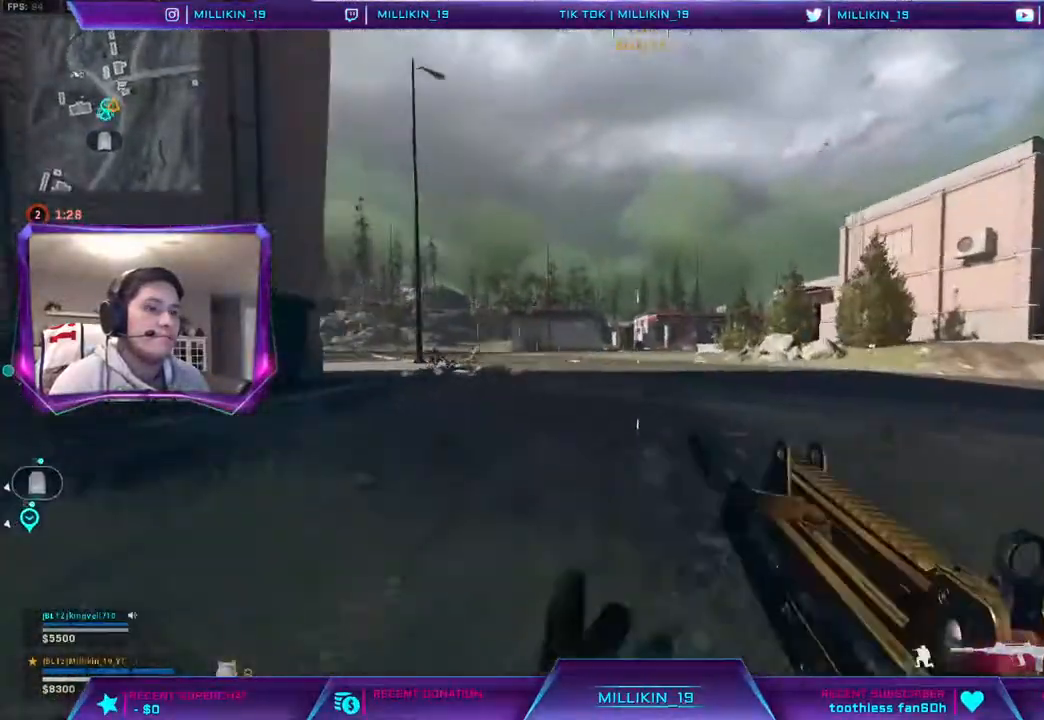
{"buttons": ["CROSS", "L3"], "left_stick": "up", "right_stick": "center", "events": [[17, "R3", "down"], [83, "R3", "up"], [117, "L3", "down"], [317, "right_stick", "right"], [417, "CROSS", "down"], [433, "right_stick", "center"]]}
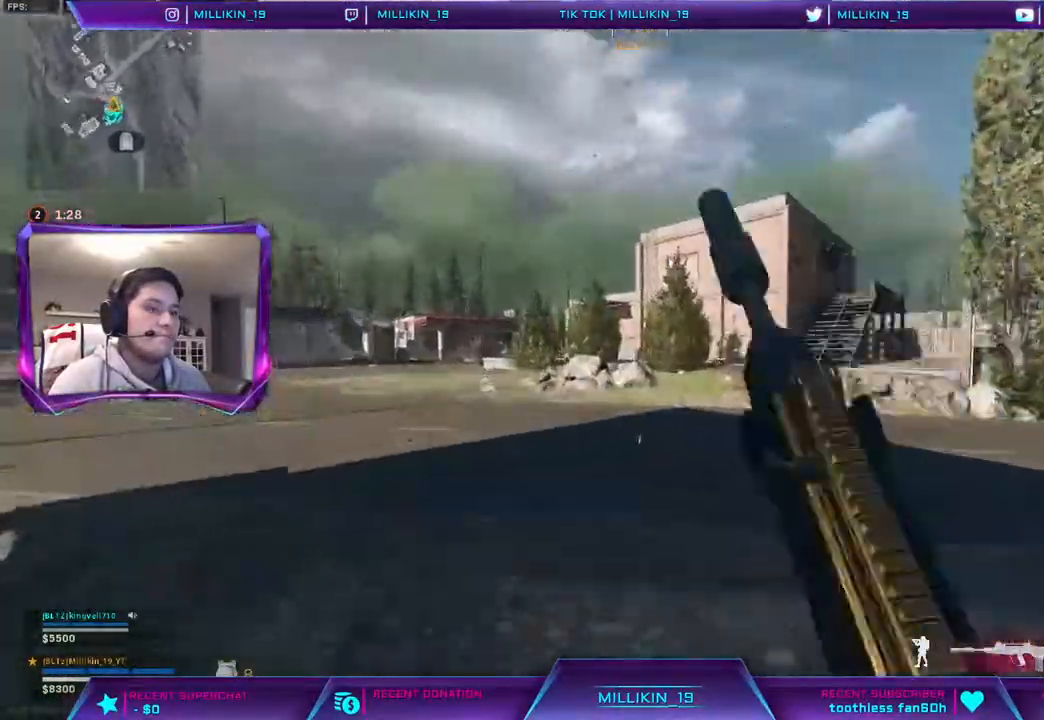
{"buttons": [], "left_stick": "up", "right_stick": "center", "events": [[17, "L3", "up"], [33, "CROSS", "up"]]}
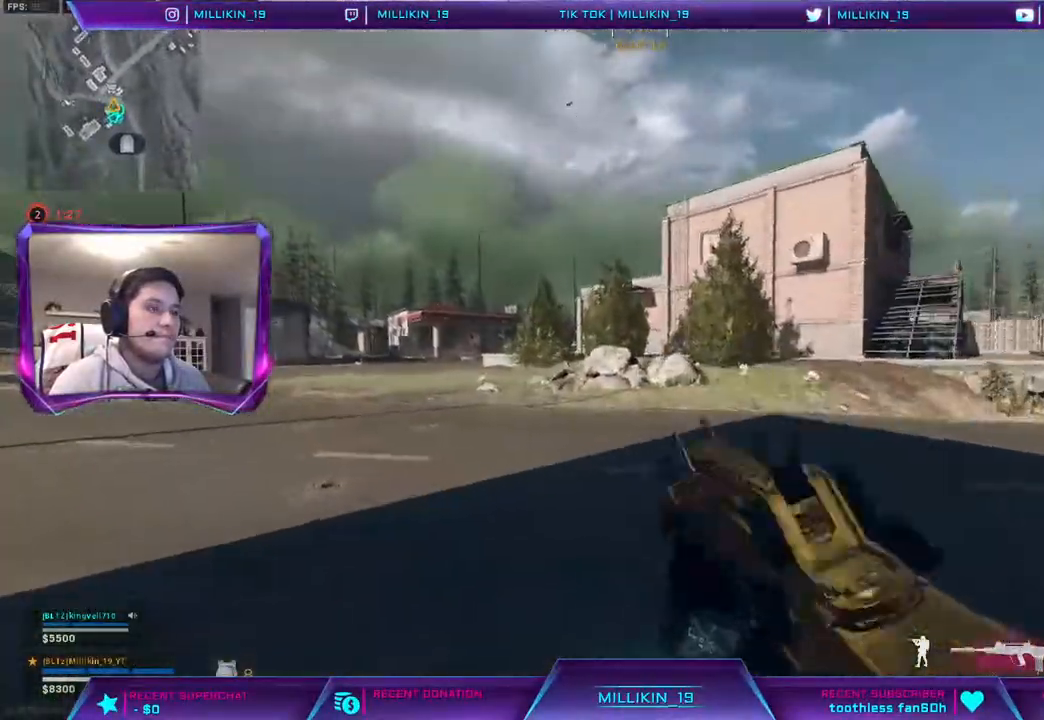
{"buttons": ["R3"], "left_stick": "up", "right_stick": "center", "events": [[50, "R3", "down"], [133, "R3", "up"], [333, "R3", "down"], [400, "R3", "up"], [467, "R3", "down"]]}
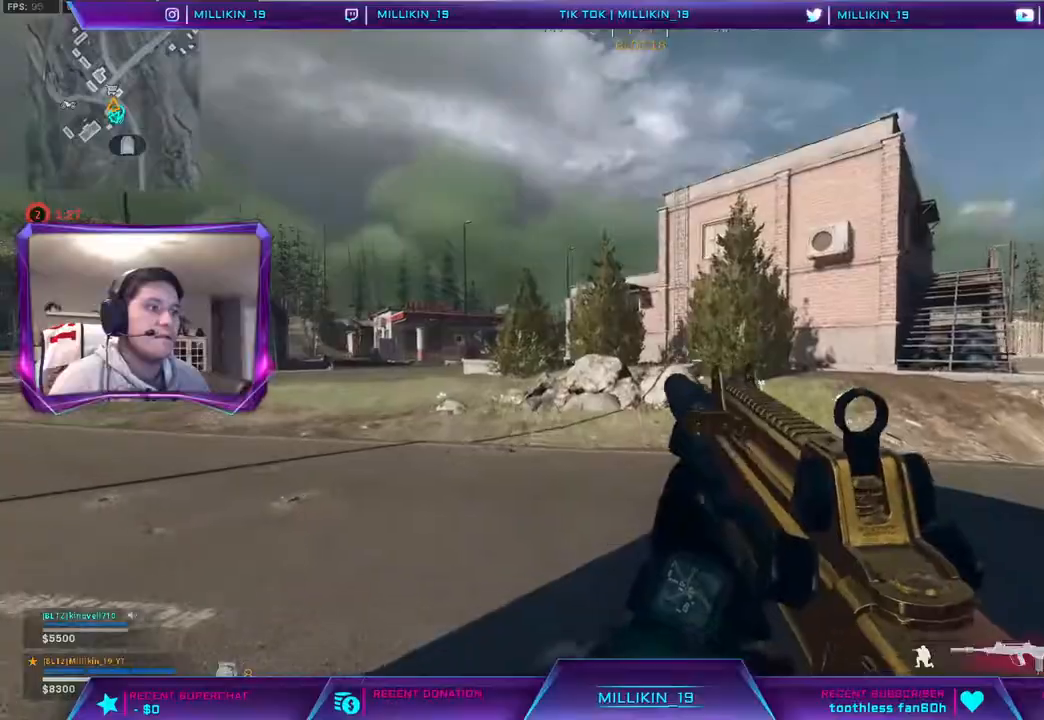
{"buttons": [], "left_stick": "up", "right_stick": "center", "events": [[17, "R3", "up"], [67, "L3", "down"], [200, "L3", "up"]]}
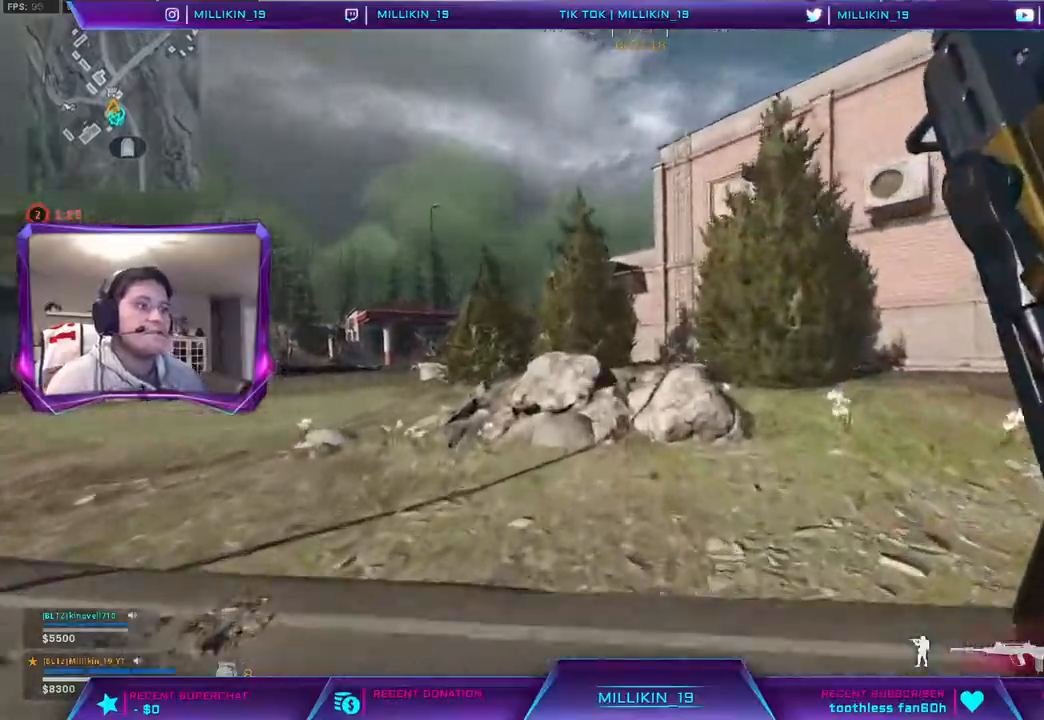
{"buttons": ["CROSS"], "left_stick": "up", "right_stick": "center", "events": [[400, "CROSS", "down"]]}
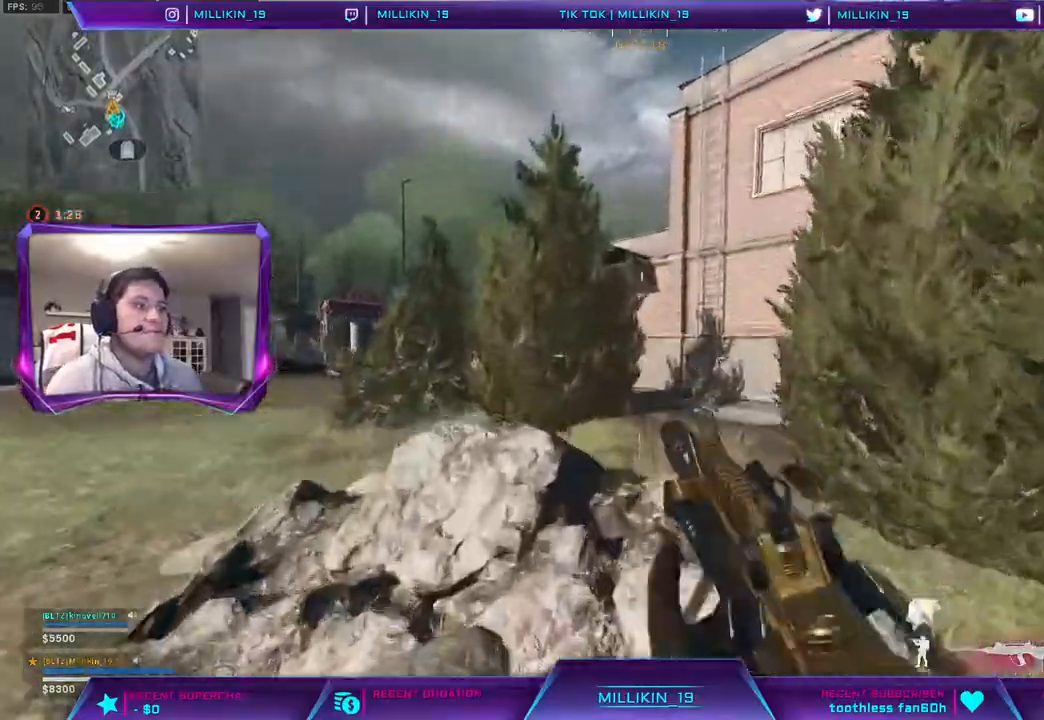
{"buttons": ["TRIANGLE"], "left_stick": "up", "right_stick": "center", "events": [[200, "CROSS", "up"], [200, "TRIANGLE", "down"], [300, "TRIANGLE", "up"], [467, "TRIANGLE", "down"]]}
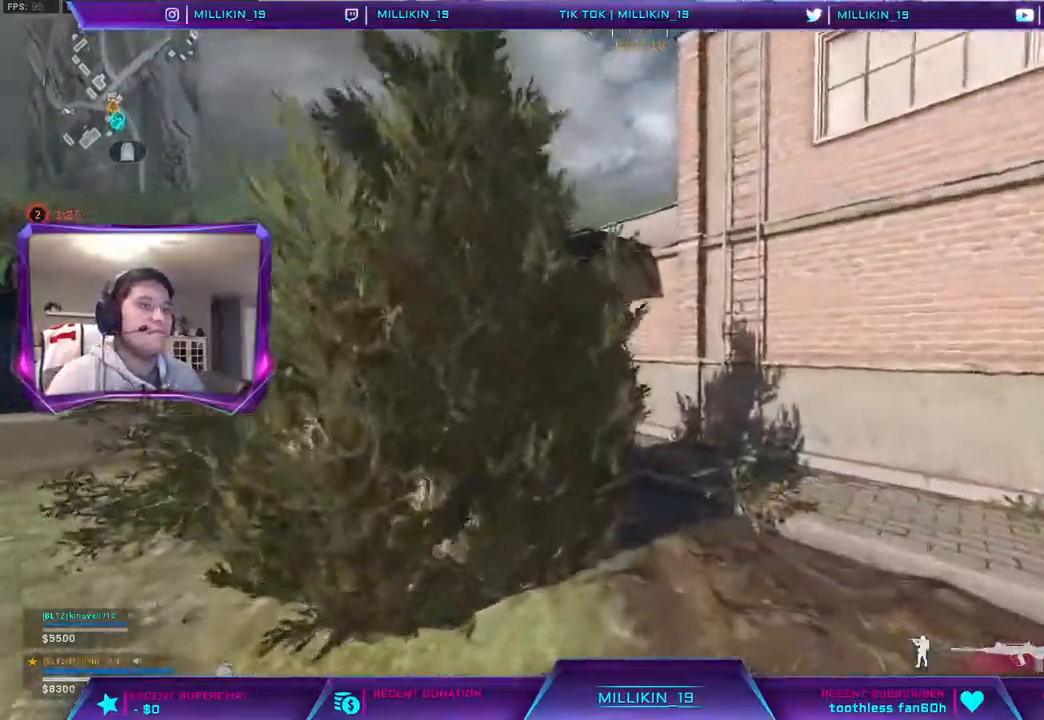
{"buttons": [], "left_stick": "up", "right_stick": "center"}
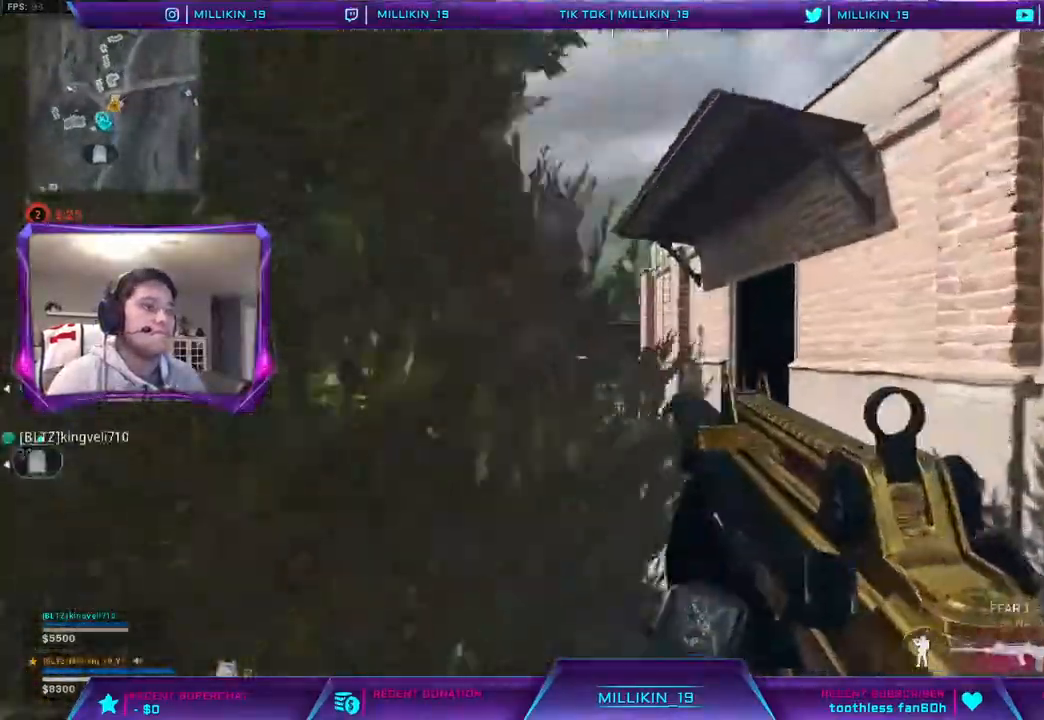
{"buttons": ["TRIANGLE", "L3"], "left_stick": "up", "right_stick": "center", "events": [[67, "R3", "down"], [133, "R3", "up"], [217, "R3", "down"], [300, "R3", "up"], [333, "TRIANGLE", "down"], [467, "L3", "down"]]}
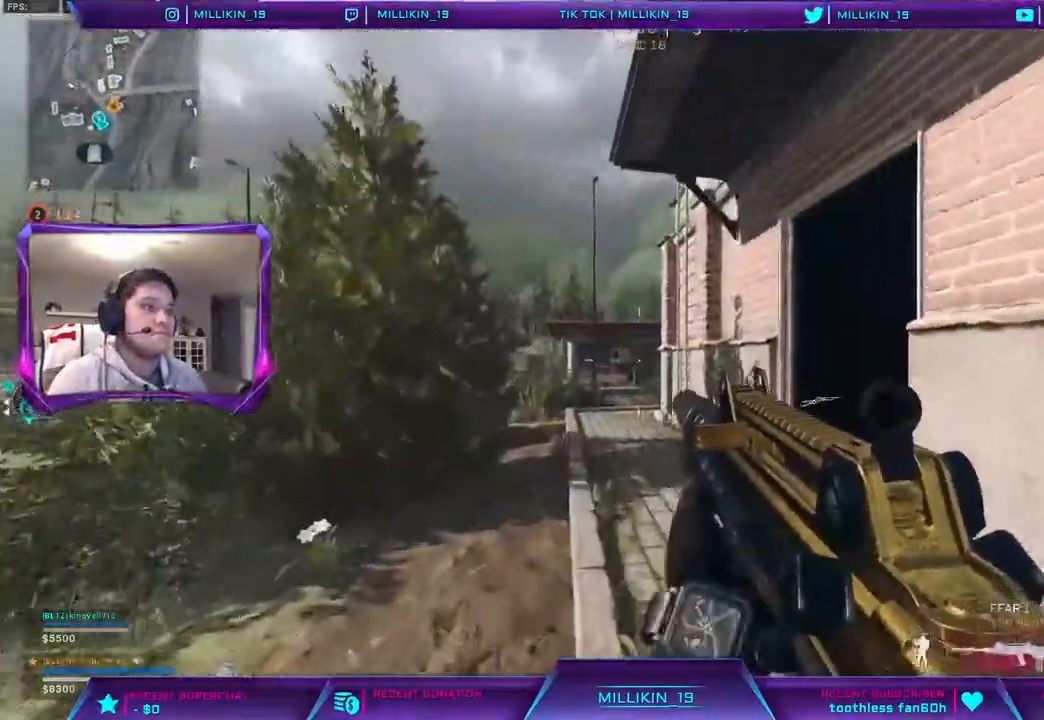
{"buttons": [], "left_stick": "up", "right_stick": "center", "events": [[33, "TRIANGLE", "up"], [233, "L3", "up"]]}
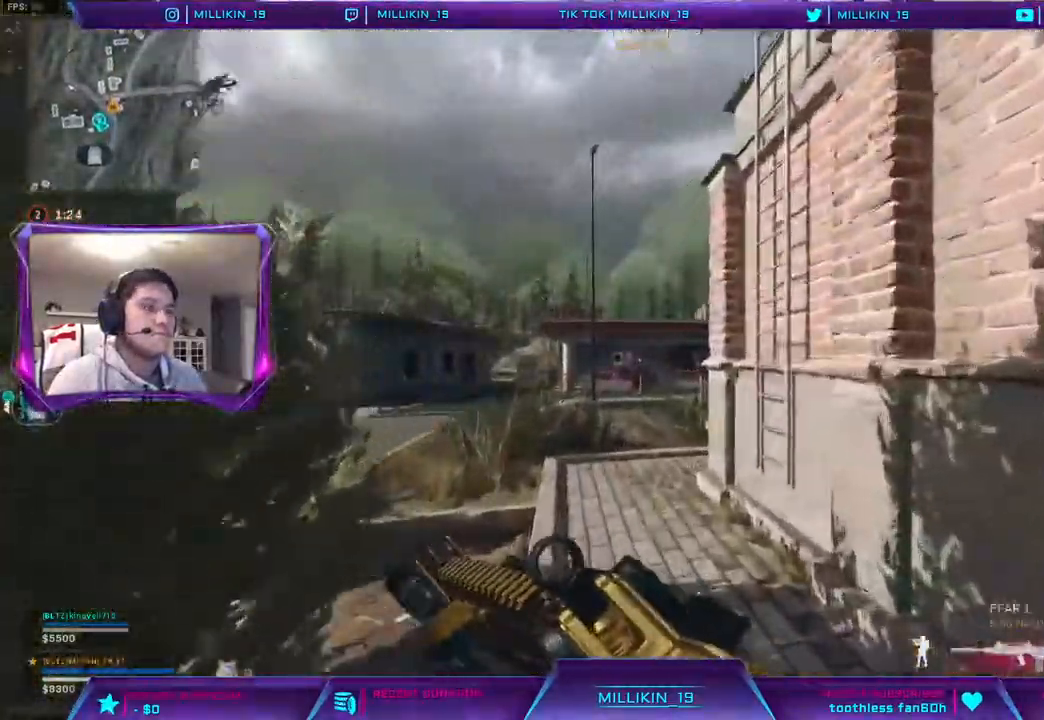
{"buttons": [], "left_stick": "up", "right_stick": "center", "events": [[367, "right_stick", "right"], [500, "right_stick", "center"]]}
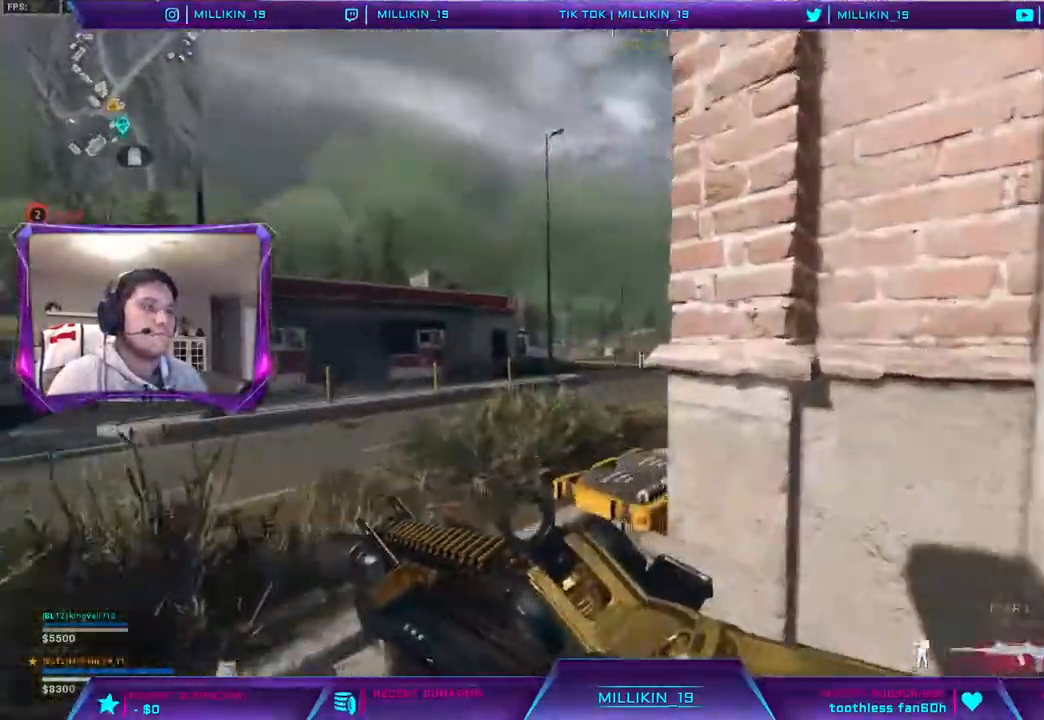
{"buttons": ["CIRCLE"], "left_stick": "down", "right_stick": "center"}
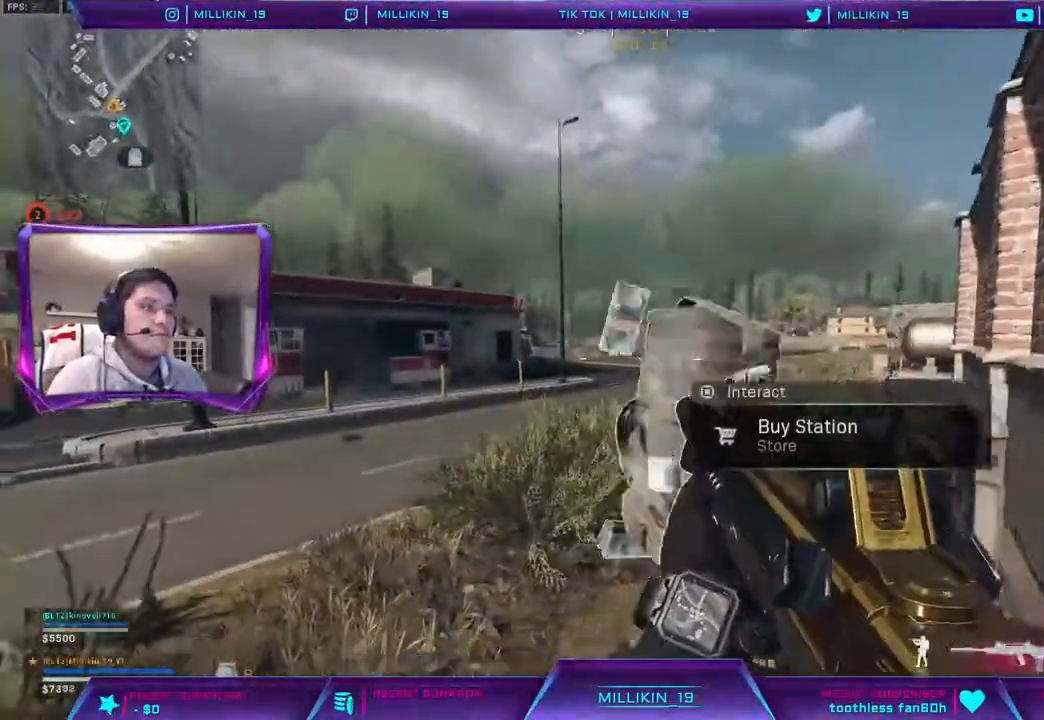
{"buttons": [], "left_stick": "up-left", "right_stick": "left", "events": [[17, "TRIANGLE", "down"], [67, "CIRCLE", "up"], [67, "TRIANGLE", "up"], [383, "left_stick", "left"], [400, "DPAD_UP", "down"], [433, "DPAD_UP", "up"], [467, "right_stick", "left"], [500, "left_stick", "up-left"]]}
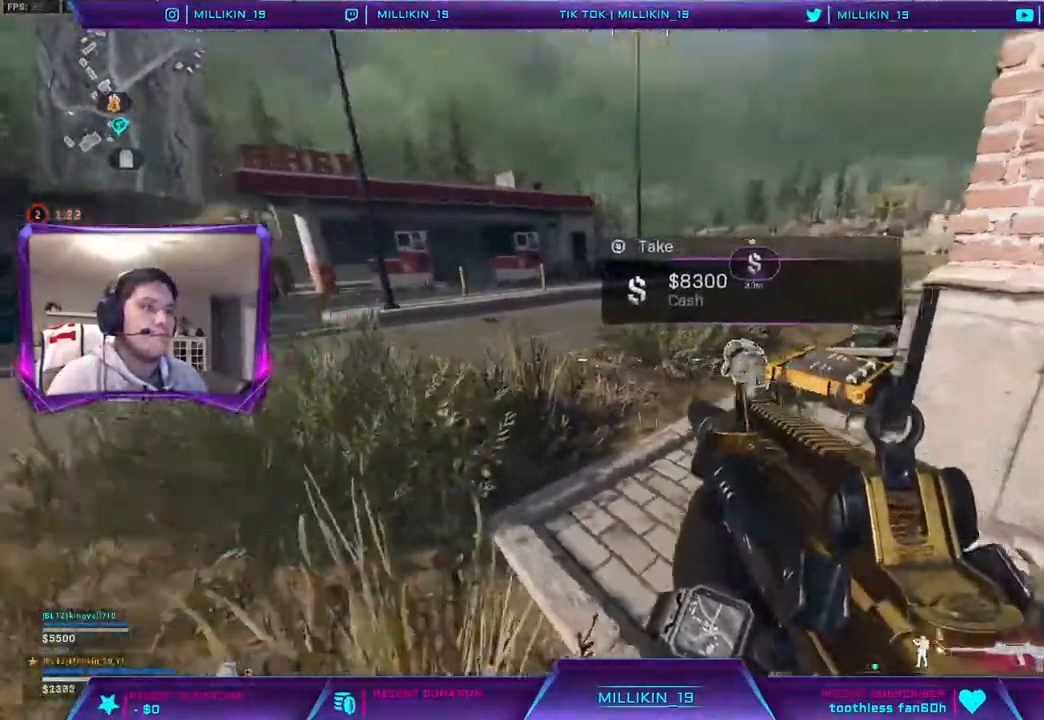
{"buttons": [], "left_stick": "up", "right_stick": "center", "events": [[33, "TRIANGLE", "down"], [100, "L3", "down"], [117, "right_stick", "center"], [267, "L3", "up"], [283, "TRIANGLE", "up"], [417, "left_stick", "up"]]}
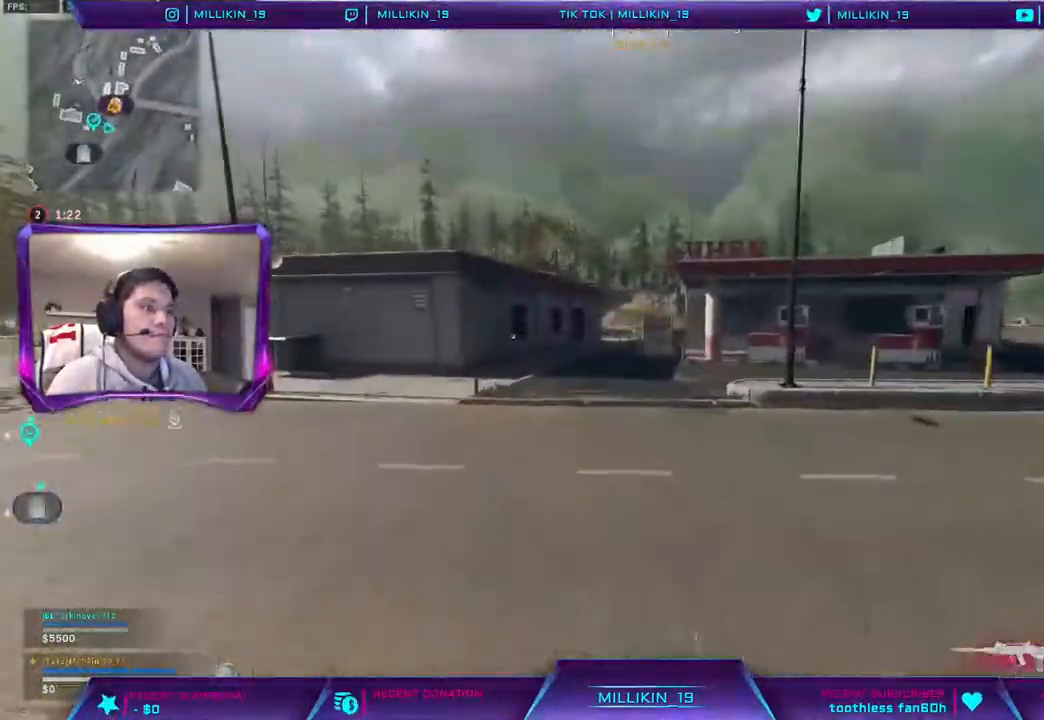
{"buttons": [], "left_stick": "up", "right_stick": "center", "events": [[100, "CROSS", "down"], [200, "CROSS", "up"], [267, "TRIANGLE", "down"], [333, "TRIANGLE", "up"]]}
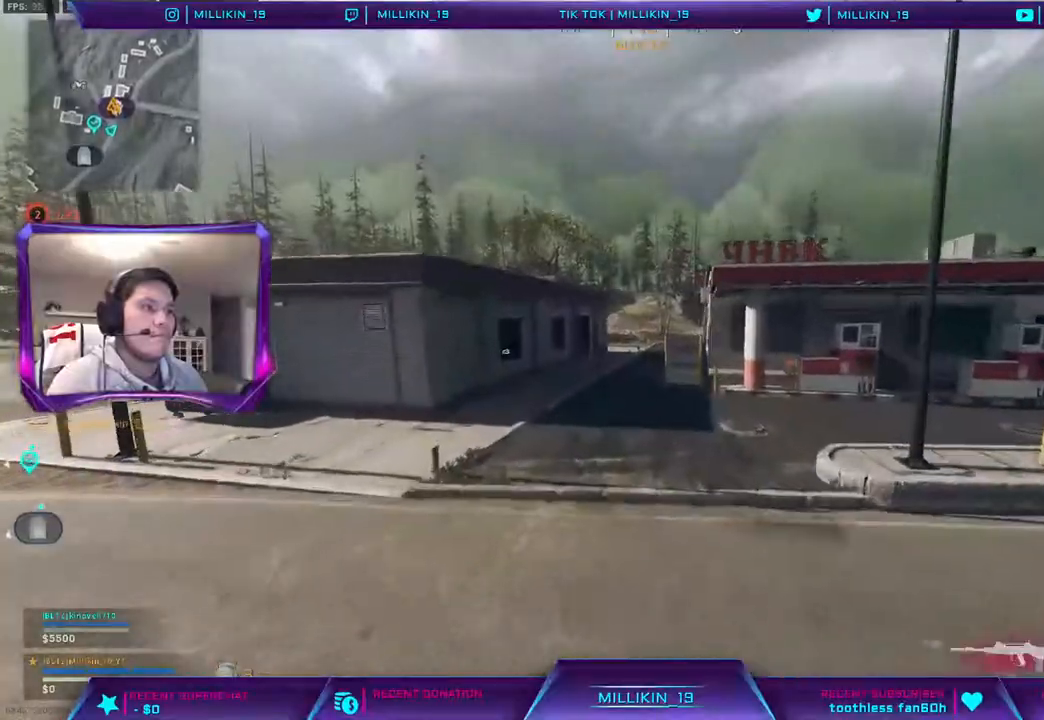
{"buttons": [], "left_stick": "up", "right_stick": "center", "events": [[117, "right_stick", "left"], [283, "right_stick", "center"], [433, "R3", "down"], [500, "R3", "up"]]}
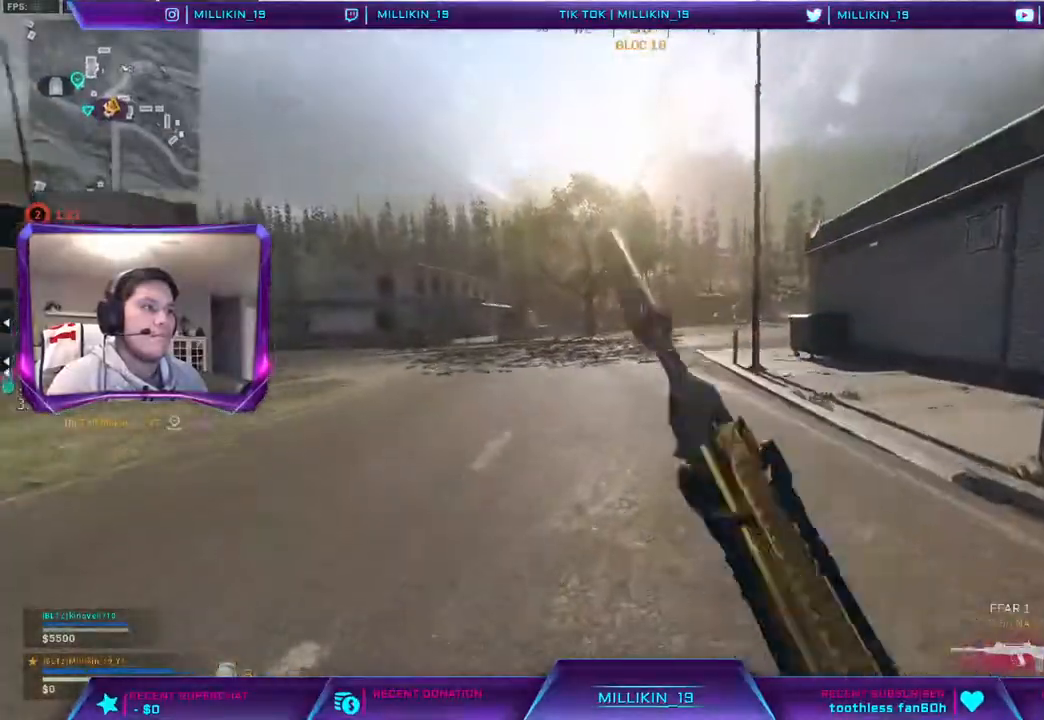
{"buttons": ["L3"], "left_stick": "up", "right_stick": "center", "events": [[100, "R3", "down"], [167, "R3", "up"], [233, "R3", "down"], [317, "R3", "up"], [317, "right_stick", "right"], [350, "L3", "down"], [467, "right_stick", "center"]]}